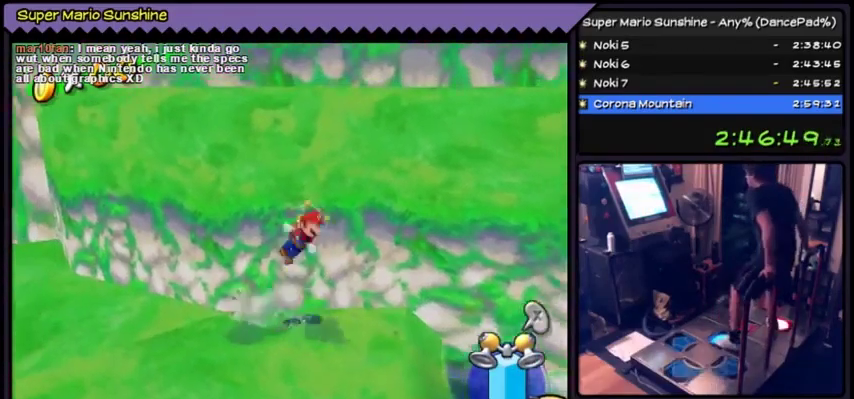
Gameplay with a controller (Nintendo layout); each line is a JSON object with the inputs held at the frame after it. "events" lists button and stick changes between this image and that frame as [ms after this image, input, new state], when the widget could be followed in between. Not read: L3 R3.
{"buttons": ["DPAD_RIGHT"]}
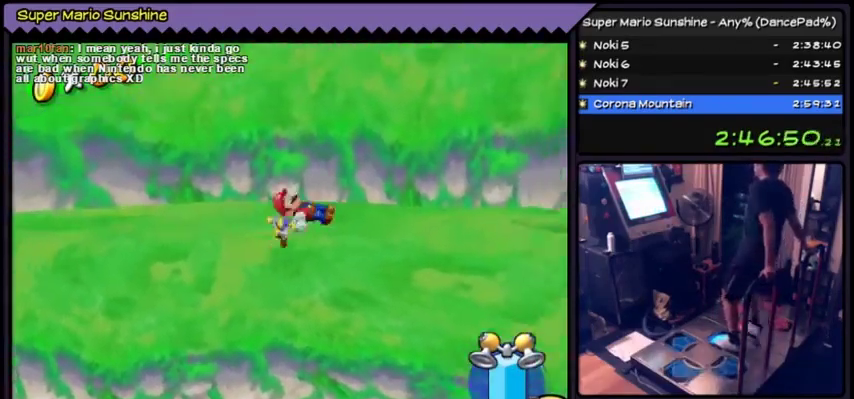
{"buttons": ["Y"], "events": [[100, "Y", "down"], [134, "Y", "up"], [267, "Y", "down"], [501, "DPAD_RIGHT", "up"]]}
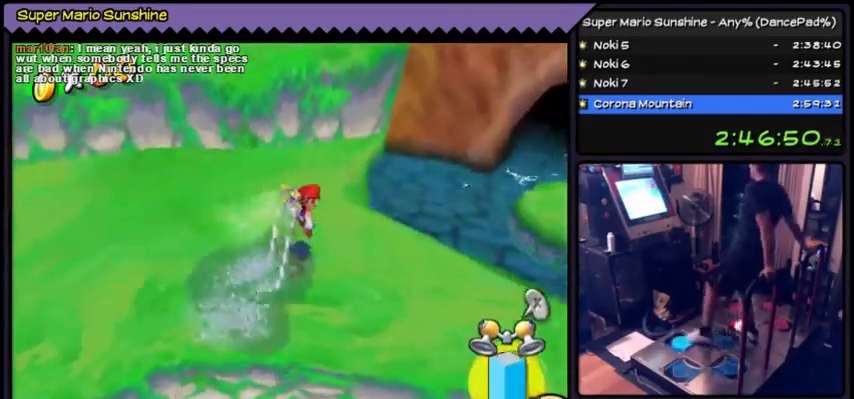
{"buttons": ["Y"], "events": [[133, "DPAD_UP", "down"], [467, "DPAD_UP", "up"]]}
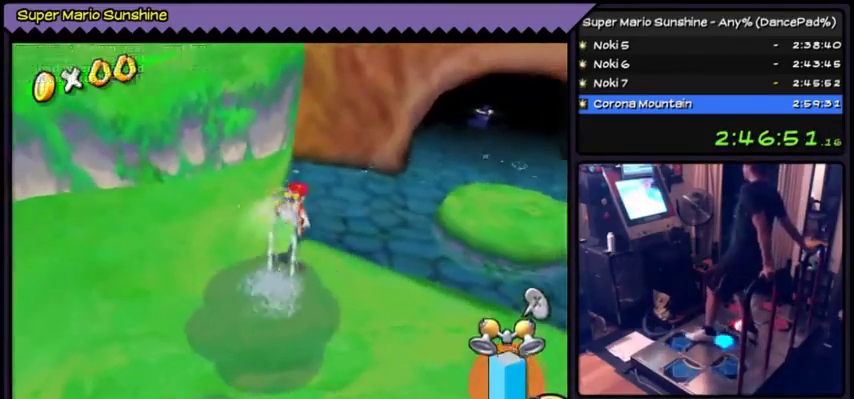
{"buttons": ["Y", "DPAD_UP"], "events": [[167, "DPAD_RIGHT", "down"], [367, "DPAD_RIGHT", "up"], [367, "DPAD_UP", "down"]]}
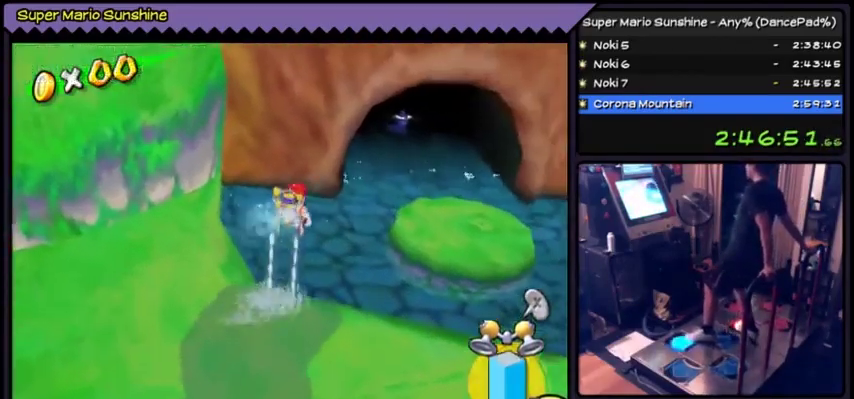
{"buttons": ["Y", "DPAD_RIGHT"], "events": [[234, "DPAD_UP", "up"], [401, "DPAD_RIGHT", "down"]]}
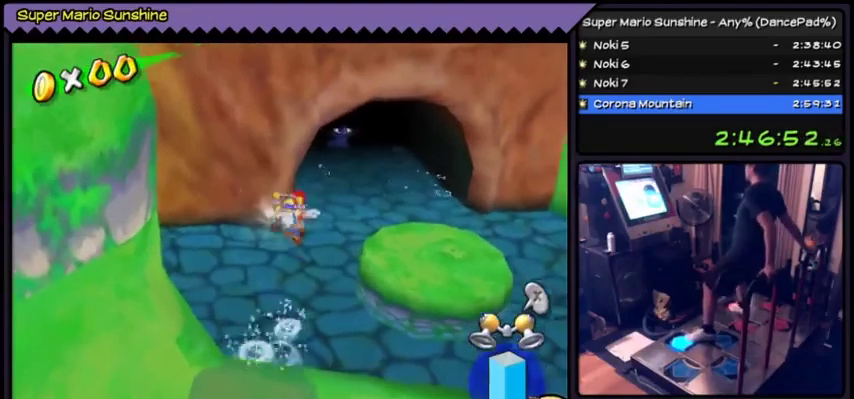
{"buttons": ["DPAD_UP"], "events": [[100, "DPAD_RIGHT", "up"], [100, "DPAD_UP", "down"], [133, "DPAD_UP", "up"], [200, "B", "down"], [200, "DPAD_UP", "down"], [200, "Y", "up"], [334, "B", "up"]]}
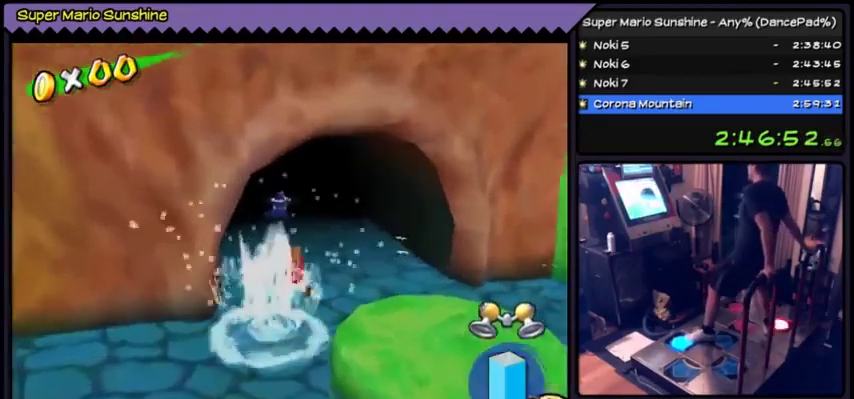
{"buttons": ["DPAD_UP"], "events": [[33, "A", "down"], [333, "A", "up"]]}
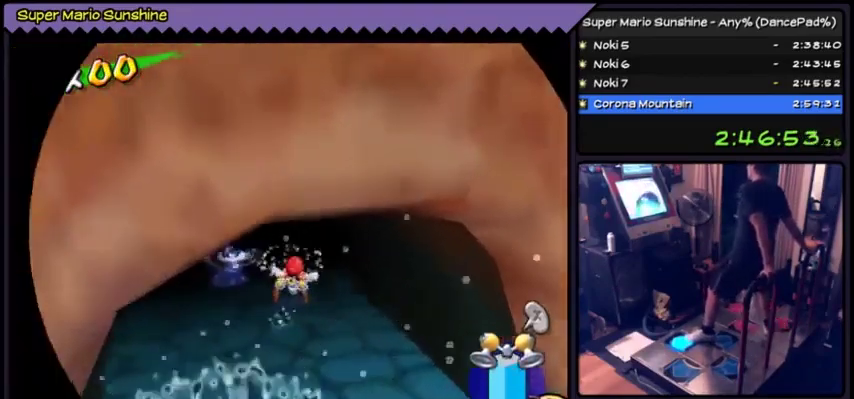
{"buttons": ["DPAD_UP"]}
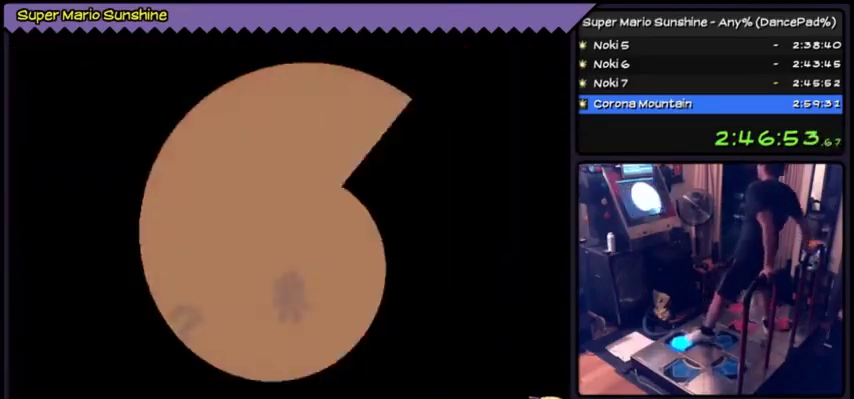
{"buttons": [], "events": [[134, "DPAD_UP", "up"]]}
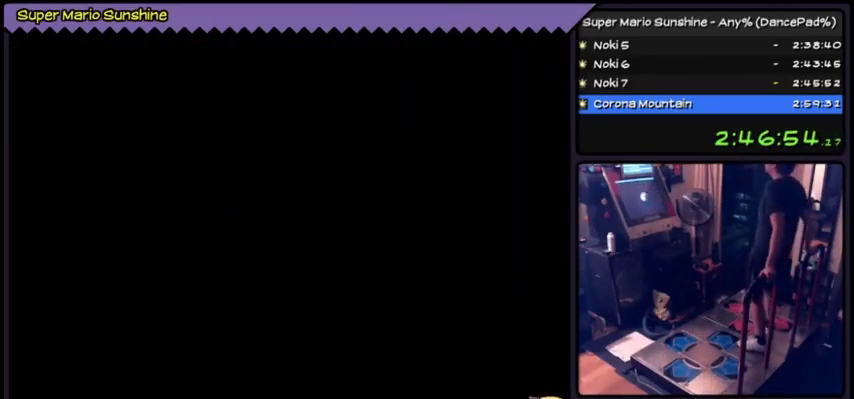
{"buttons": []}
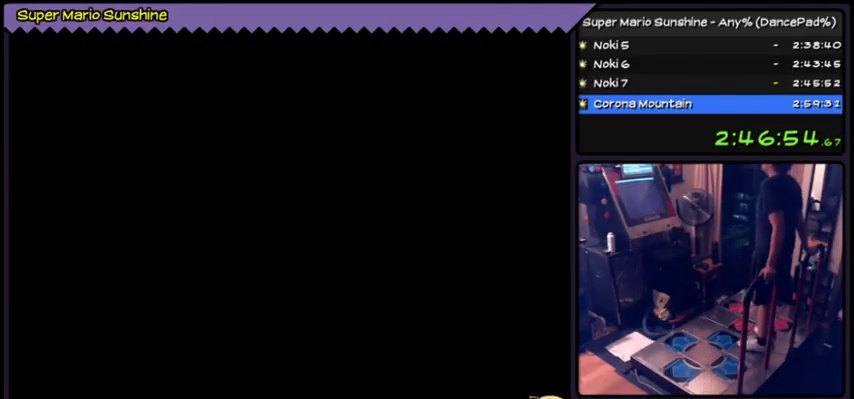
{"buttons": []}
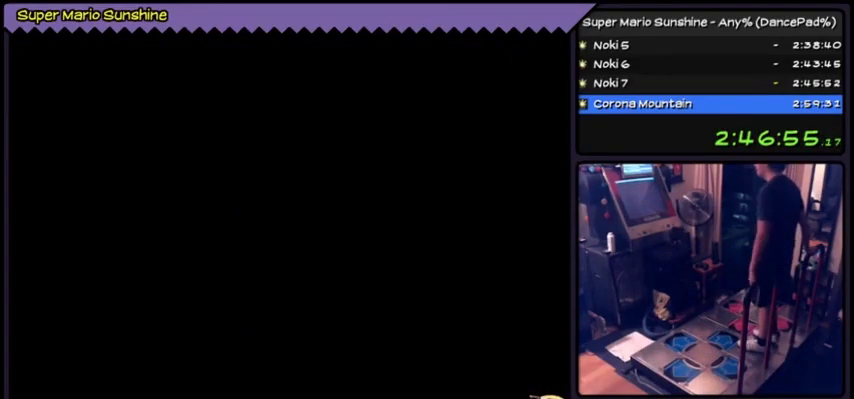
{"buttons": []}
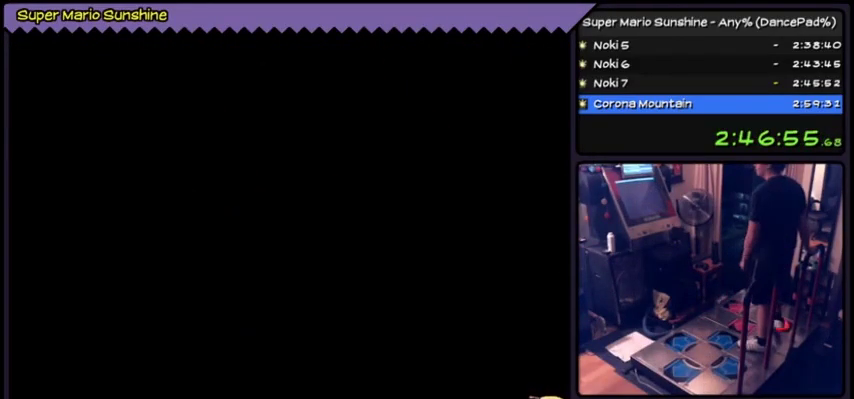
{"buttons": ["A"], "events": [[33, "A", "down"], [333, "A", "up"], [367, "A", "down"]]}
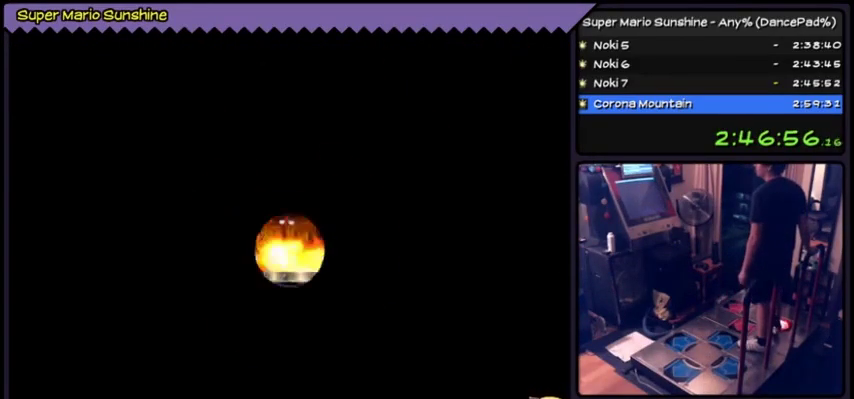
{"buttons": ["A"], "events": [[234, "A", "up"], [300, "A", "down"]]}
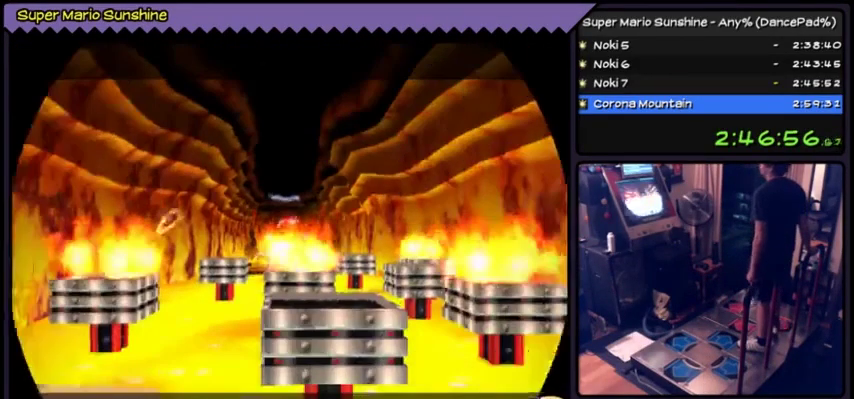
{"buttons": ["A"]}
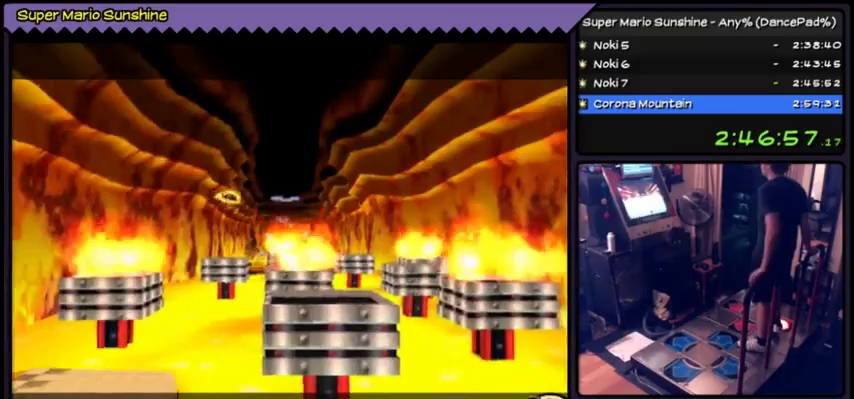
{"buttons": ["A"], "events": [[367, "A", "up"], [400, "A", "down"]]}
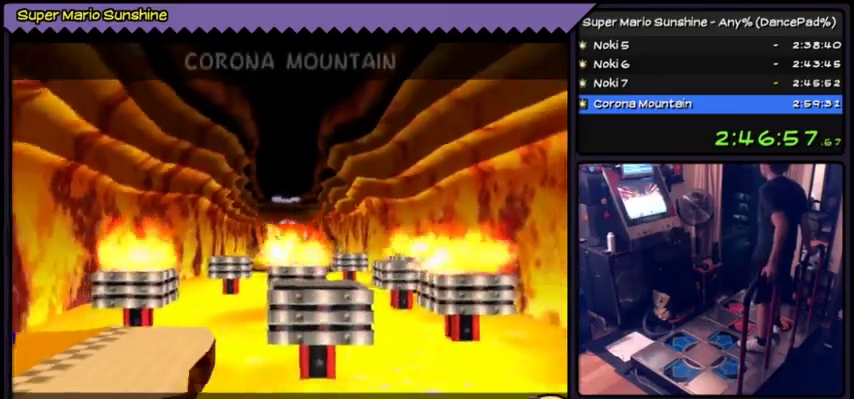
{"buttons": ["A"]}
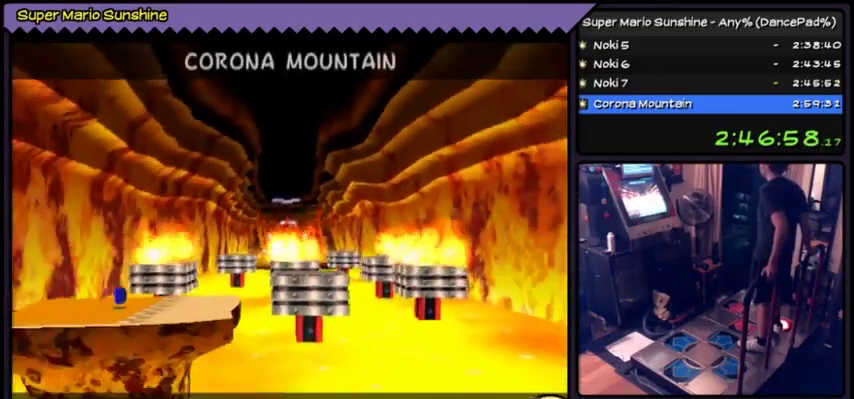
{"buttons": ["A"], "events": [[33, "A", "up"], [100, "A", "down"]]}
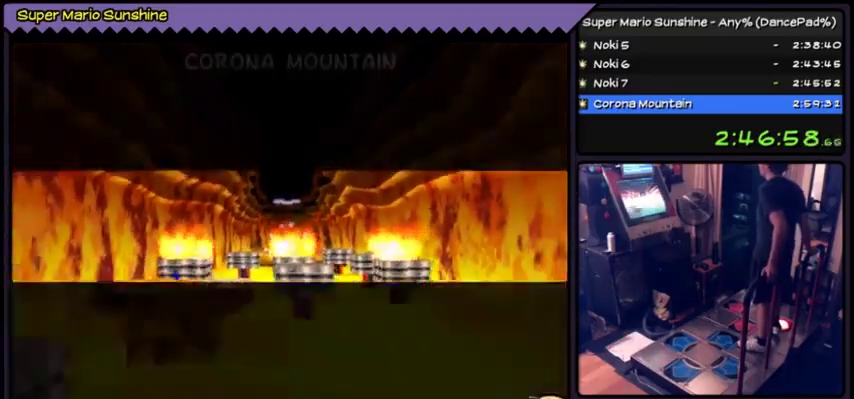
{"buttons": [], "events": [[166, "A", "up"], [200, "A", "down"], [467, "A", "up"]]}
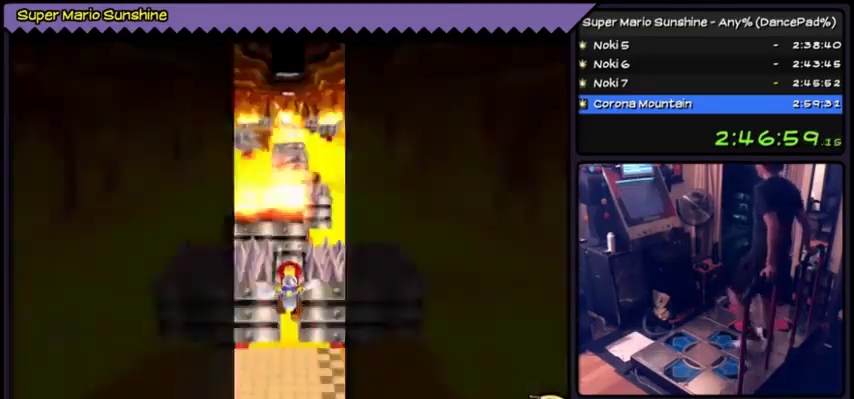
{"buttons": ["DPAD_UP"], "events": [[267, "DPAD_UP", "down"]]}
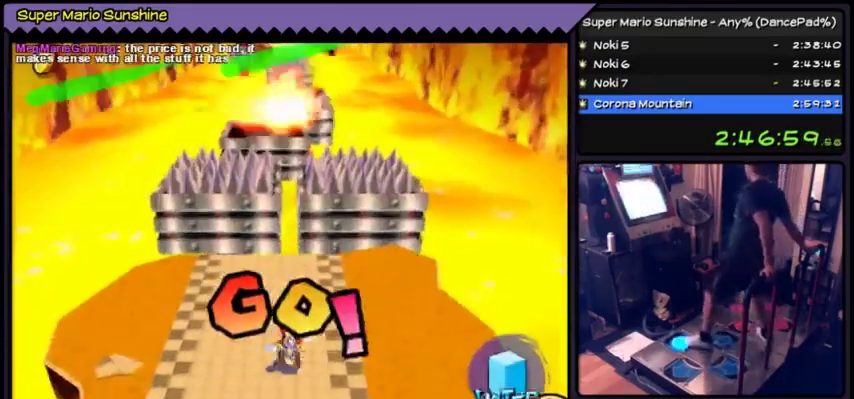
{"buttons": ["DPAD_UP"]}
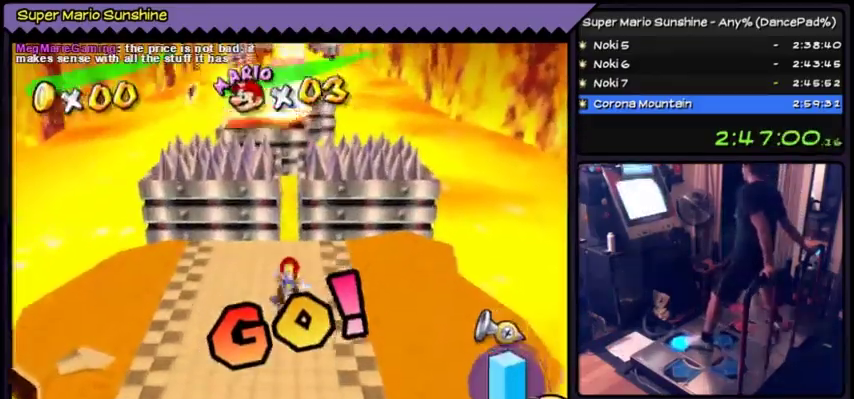
{"buttons": ["A", "DPAD_UP"], "events": [[300, "A", "down"], [334, "A", "up"], [367, "A", "down"]]}
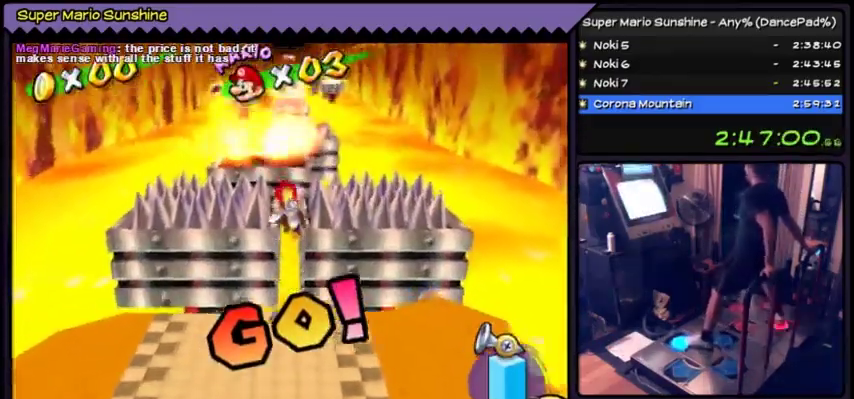
{"buttons": ["DPAD_UP"]}
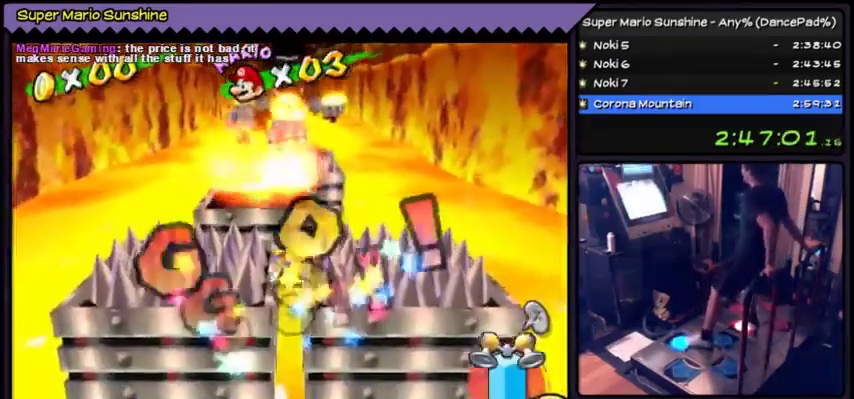
{"buttons": ["DPAD_UP"]}
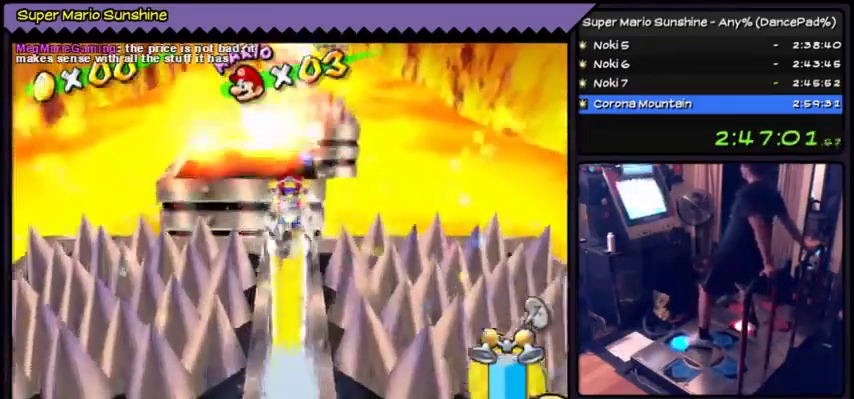
{"buttons": ["Y", "DPAD_UP"]}
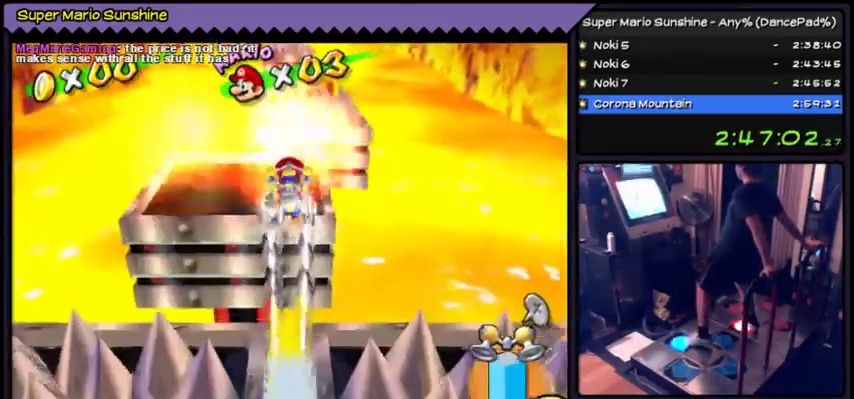
{"buttons": ["Y", "DPAD_UP"]}
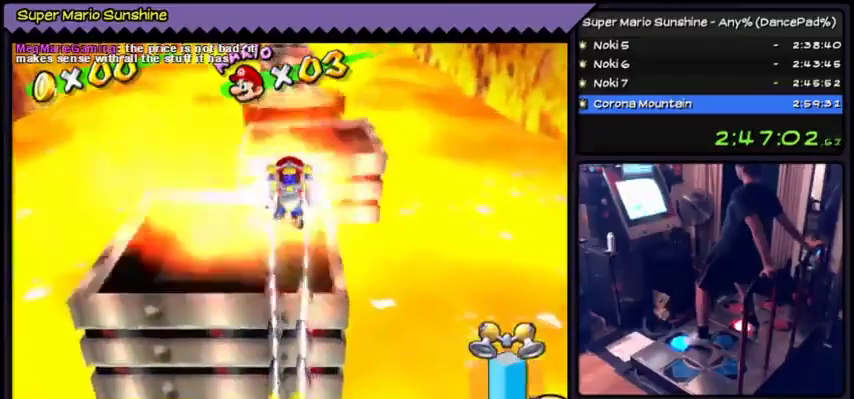
{"buttons": ["Y", "DPAD_UP"]}